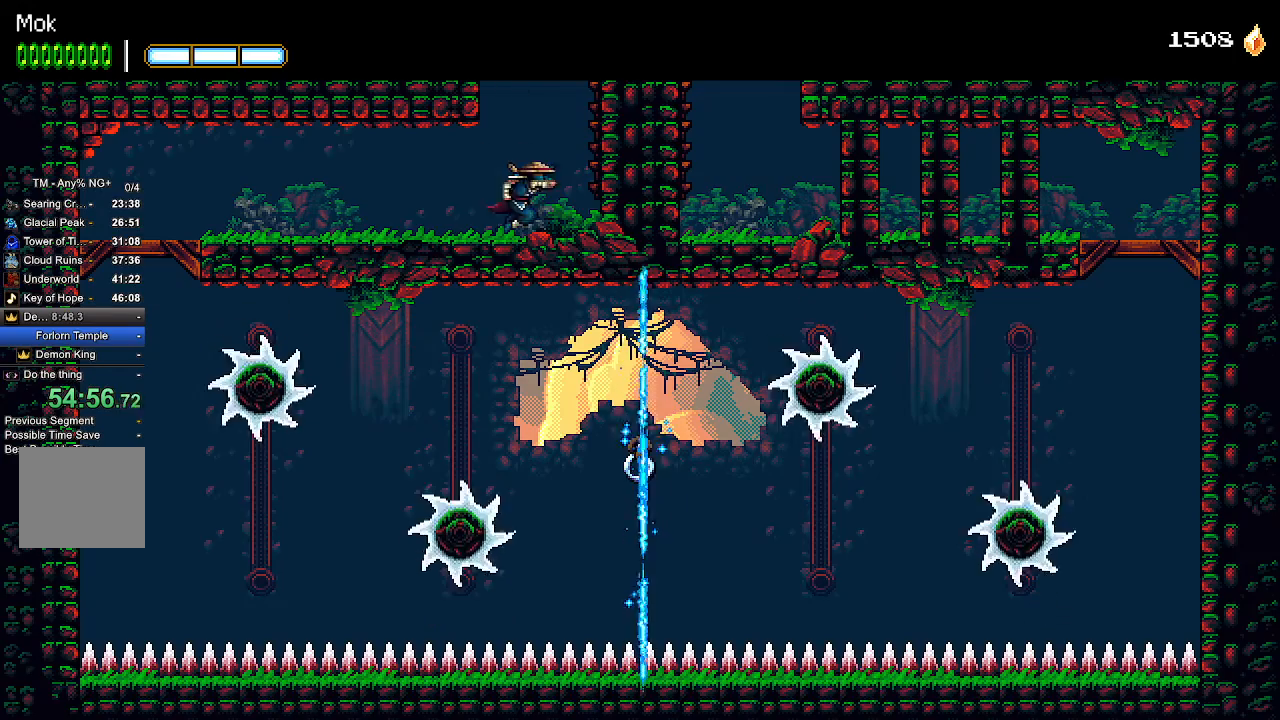
Gameplay with a controller (PlayStation layout); each line is a JSON object with the inputs held at the frame after it (dt_ms = milliseconds from this image to that frame). "events" lists button and stick changes between this image and that frame as [ms after this image, input, new state], when the widget could be followed in between.
{"dt_ms": 500, "buttons": ["DPAD_LEFT"], "left_stick": "center", "right_stick": "center", "events": [[233, "DPAD_RIGHT", "up"], [300, "DPAD_LEFT", "down"]]}
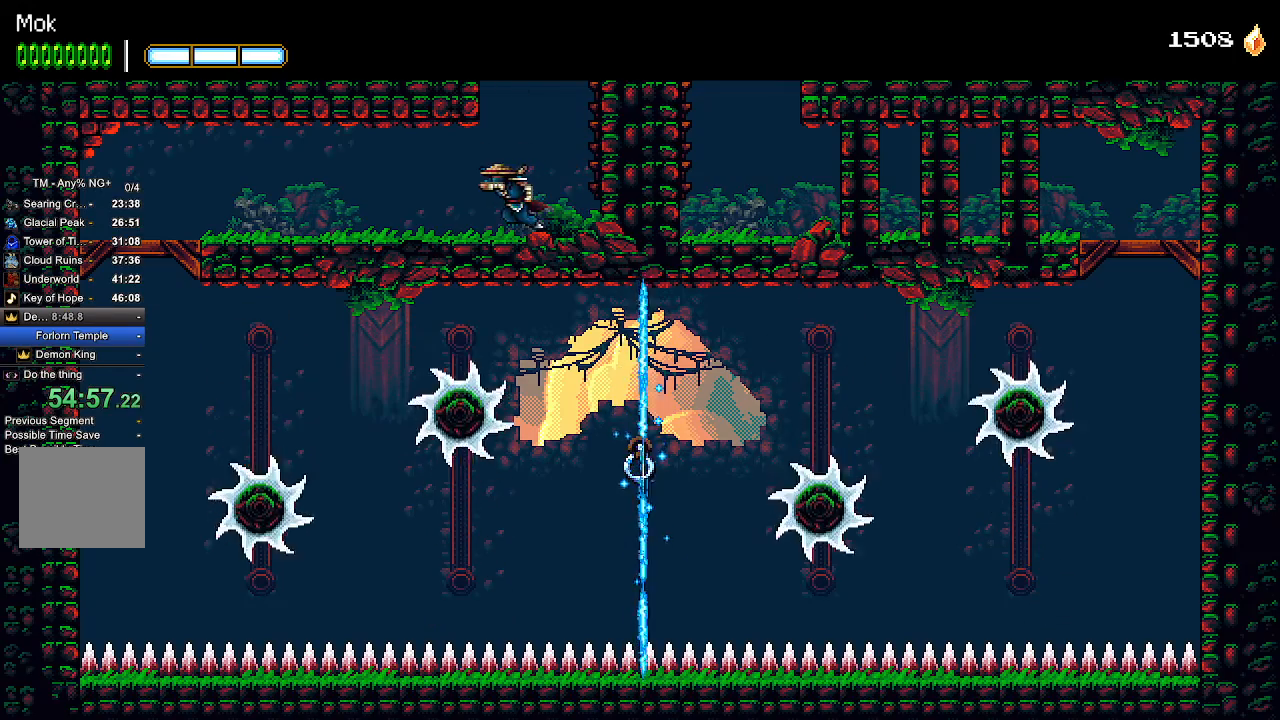
{"dt_ms": 500, "buttons": ["DPAD_LEFT"], "left_stick": "center", "right_stick": "center", "events": []}
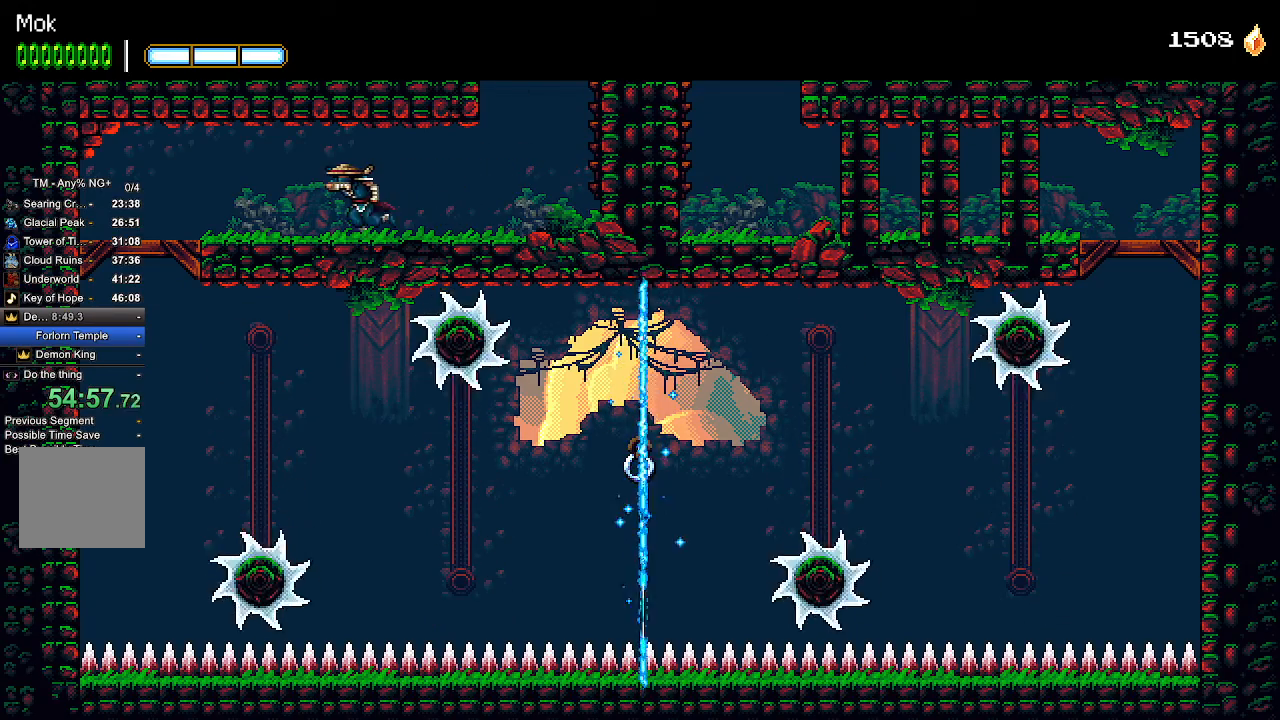
{"dt_ms": 500, "buttons": ["DPAD_LEFT"], "left_stick": "center", "right_stick": "center", "events": []}
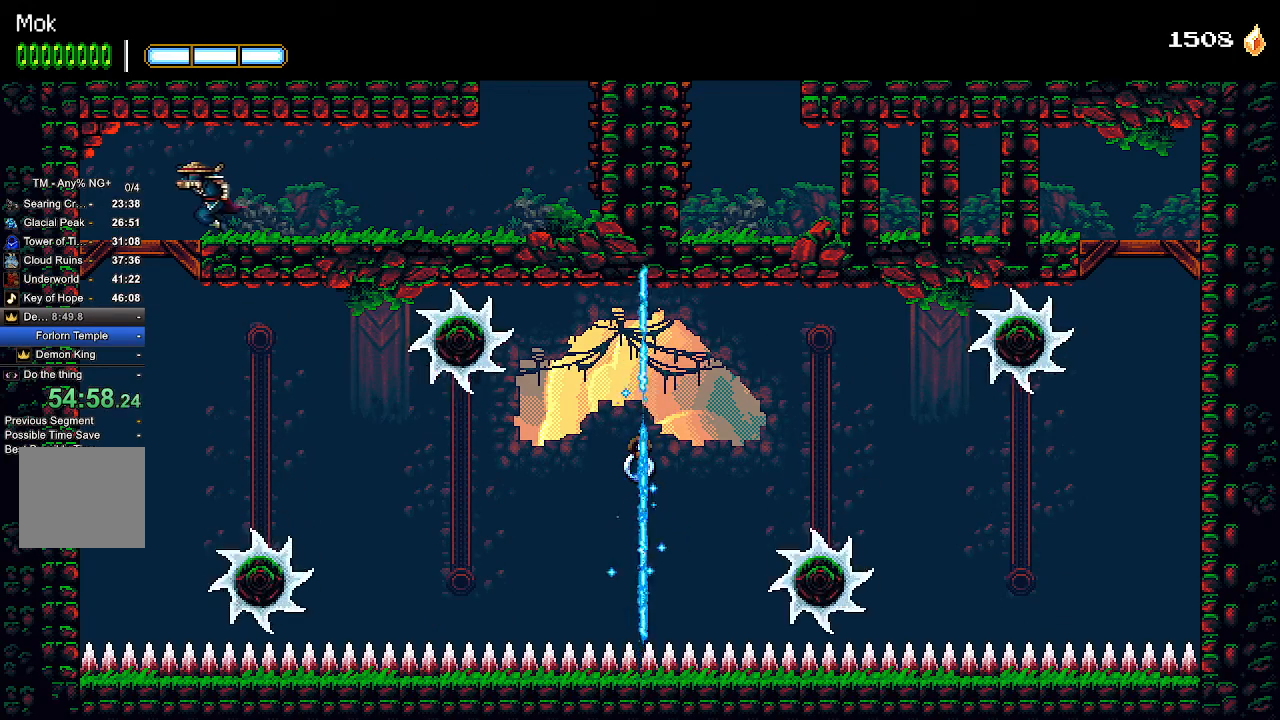
{"dt_ms": 500, "buttons": [], "left_stick": "center", "right_stick": "center", "events": [[267, "DPAD_LEFT", "up"], [300, "CROSS", "down"], [300, "DPAD_DOWN", "down"], [367, "CROSS", "up"], [433, "DPAD_DOWN", "up"]]}
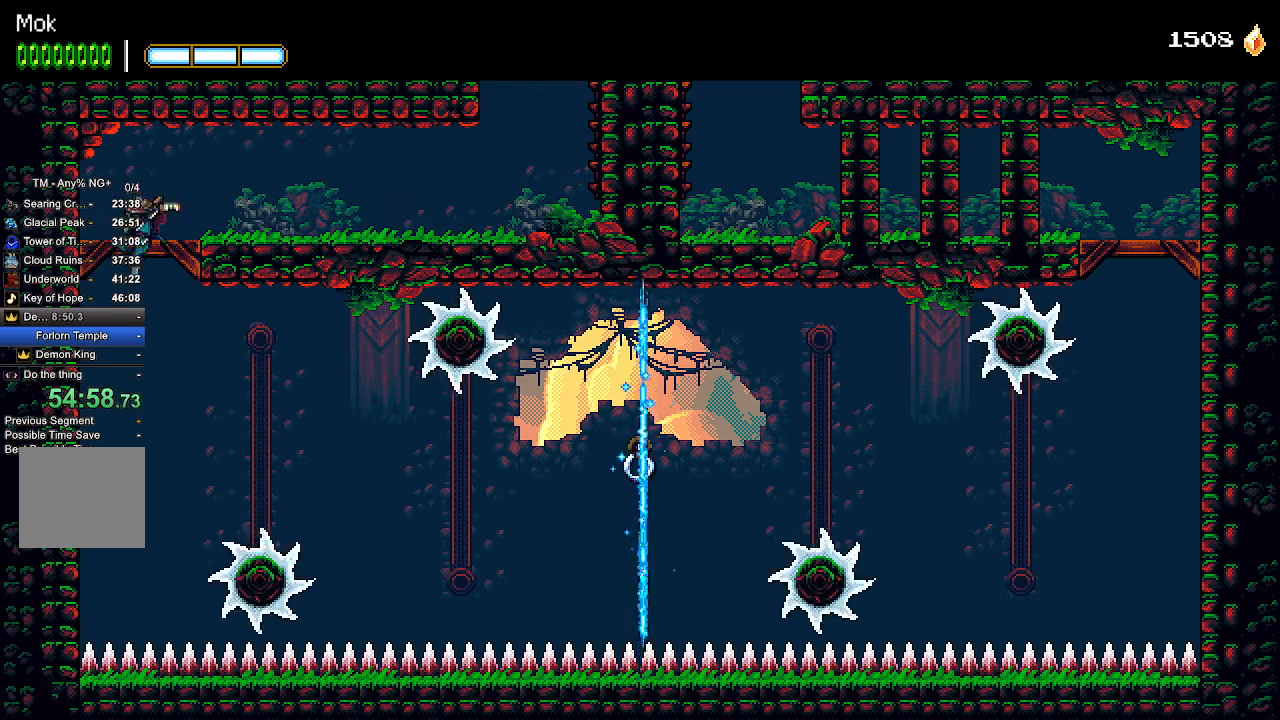
{"dt_ms": 500, "buttons": ["DPAD_LEFT"], "left_stick": "center", "right_stick": "center", "events": [[167, "DPAD_LEFT", "down"]]}
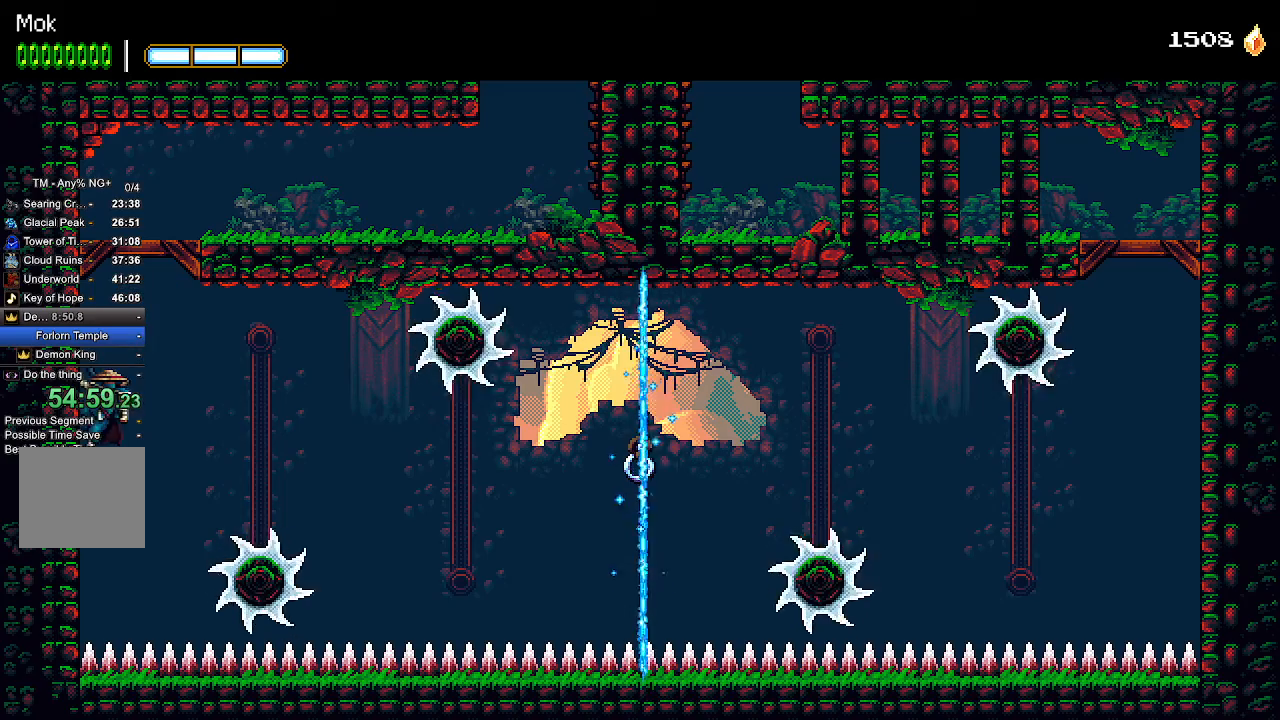
{"dt_ms": 500, "buttons": ["DPAD_DOWN"], "left_stick": "center", "right_stick": "center", "events": [[67, "DPAD_DOWN", "down"], [100, "DPAD_LEFT", "up"]]}
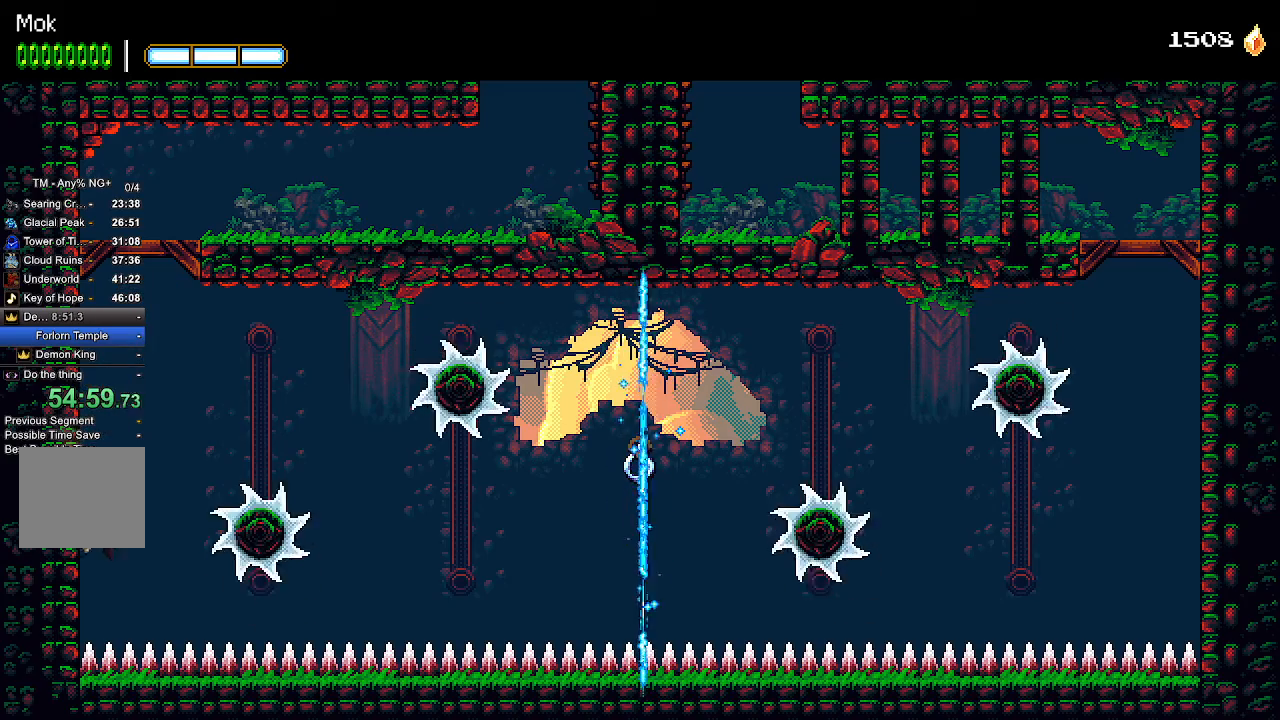
{"dt_ms": 500, "buttons": [], "left_stick": "center", "right_stick": "center", "events": [[33, "DPAD_DOWN", "up"]]}
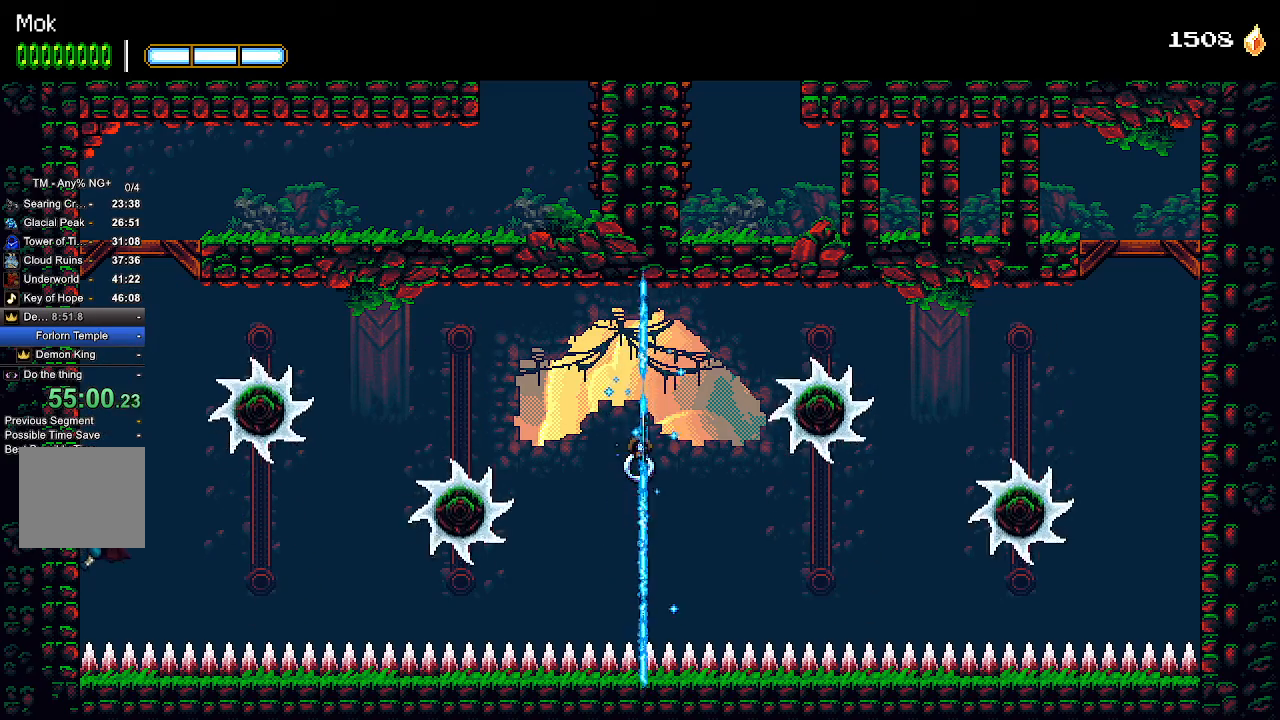
{"dt_ms": 500, "buttons": ["CROSS", "DPAD_RIGHT"], "left_stick": "center", "right_stick": "center", "events": [[100, "DPAD_RIGHT", "down"], [133, "CROSS", "down"], [233, "CROSS", "up"], [467, "CROSS", "down"]]}
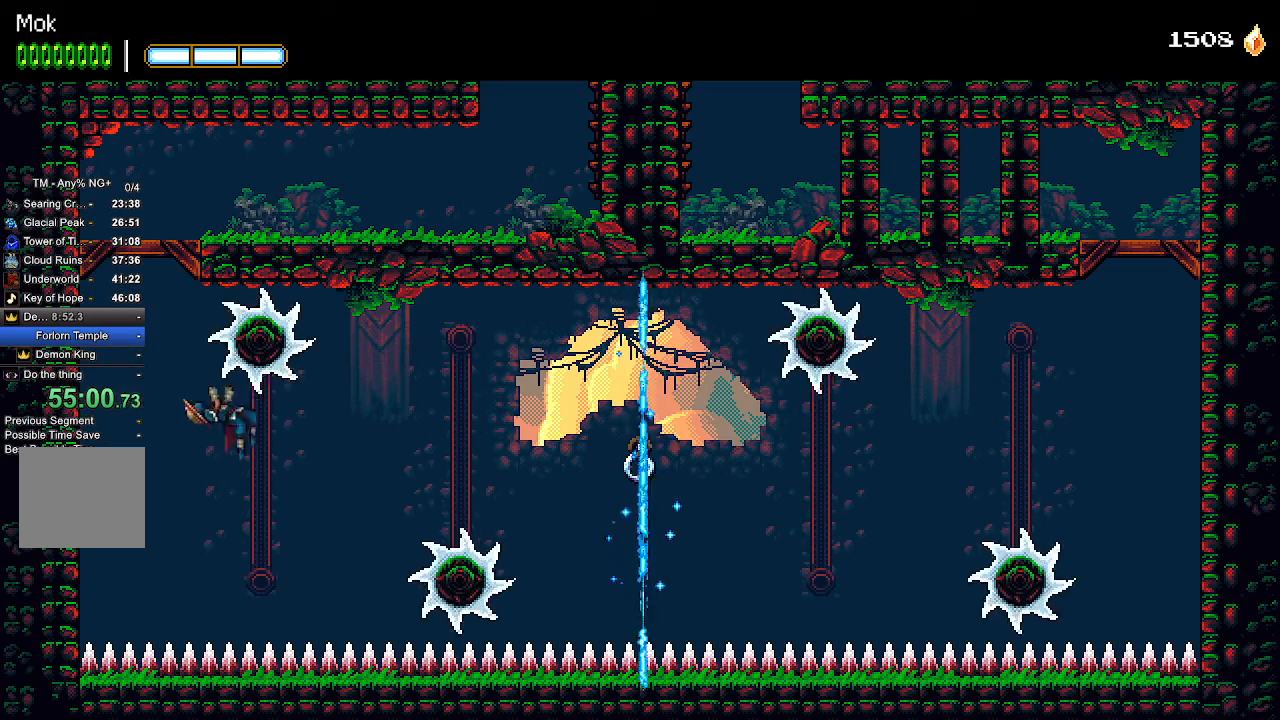
{"dt_ms": 500, "buttons": ["DPAD_RIGHT"], "left_stick": "center", "right_stick": "center", "events": [[500, "CROSS", "up"]]}
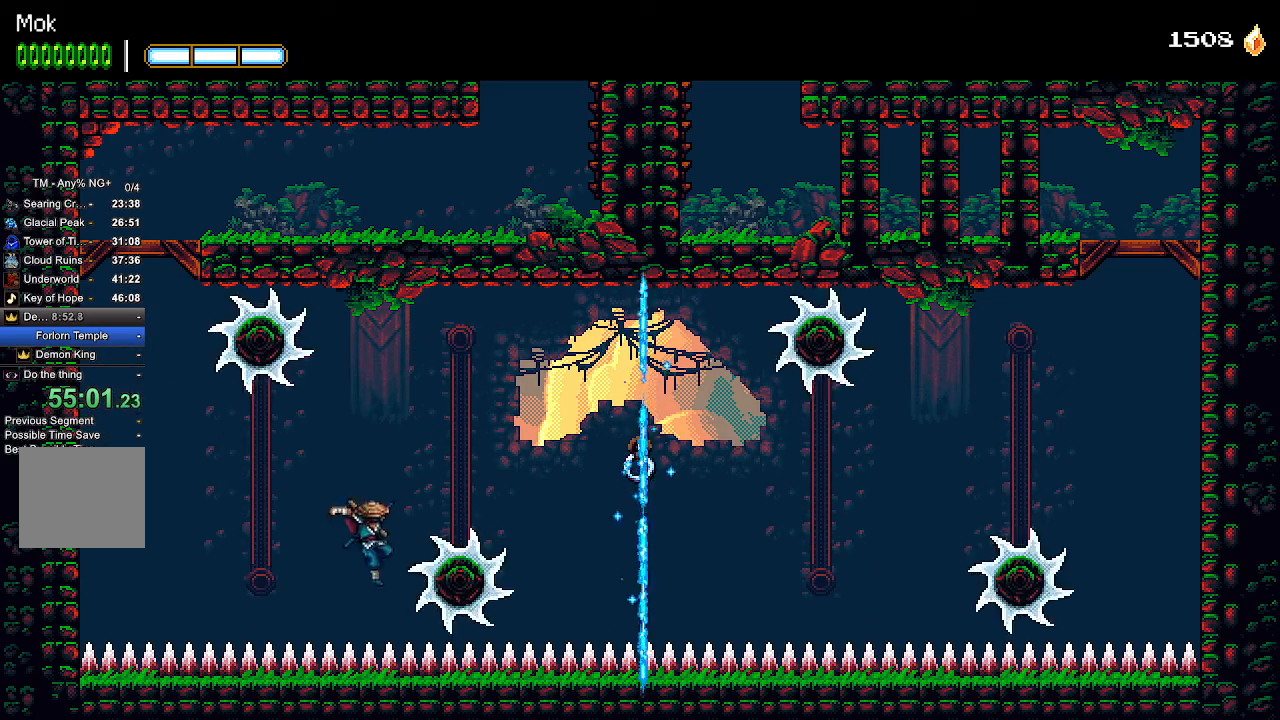
{"dt_ms": 1000, "buttons": ["CROSS", "DPAD_RIGHT"], "left_stick": "center", "right_stick": "center"}
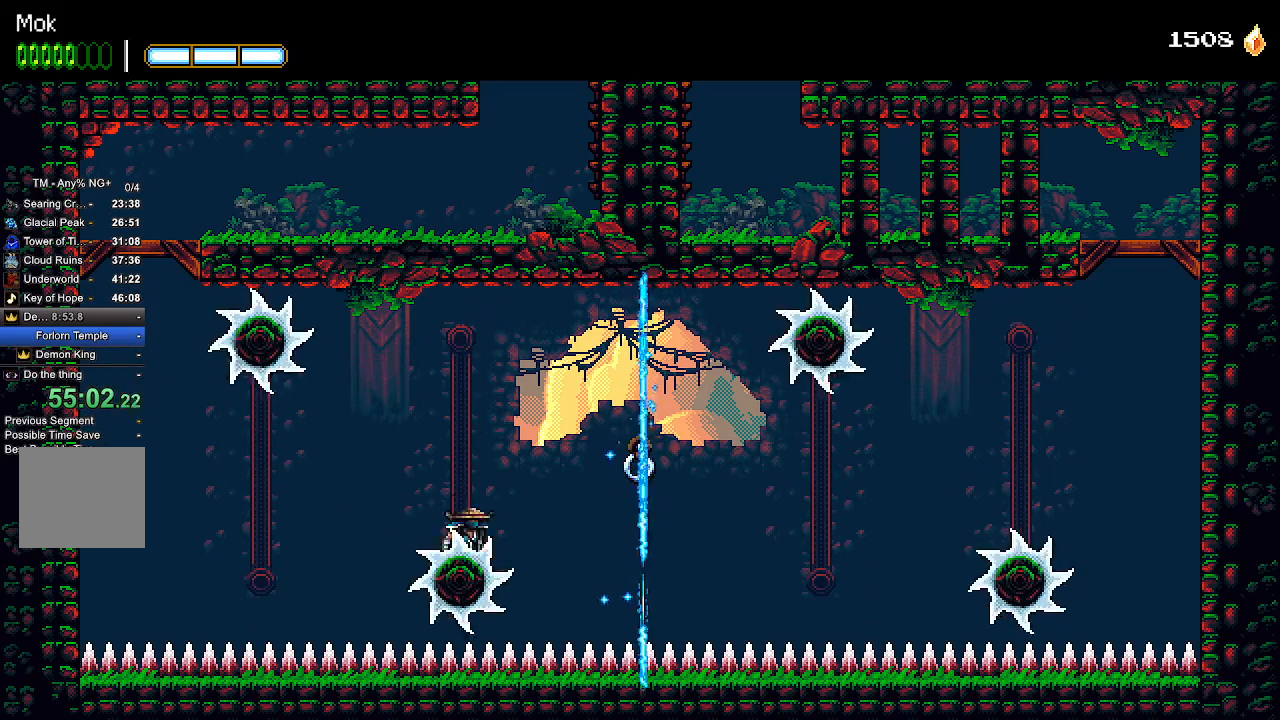
{"dt_ms": 500, "buttons": ["DPAD_RIGHT"], "left_stick": "center", "right_stick": "center", "events": [[167, "L1", "down"], [267, "CROSS", "up"], [300, "L1", "up"]]}
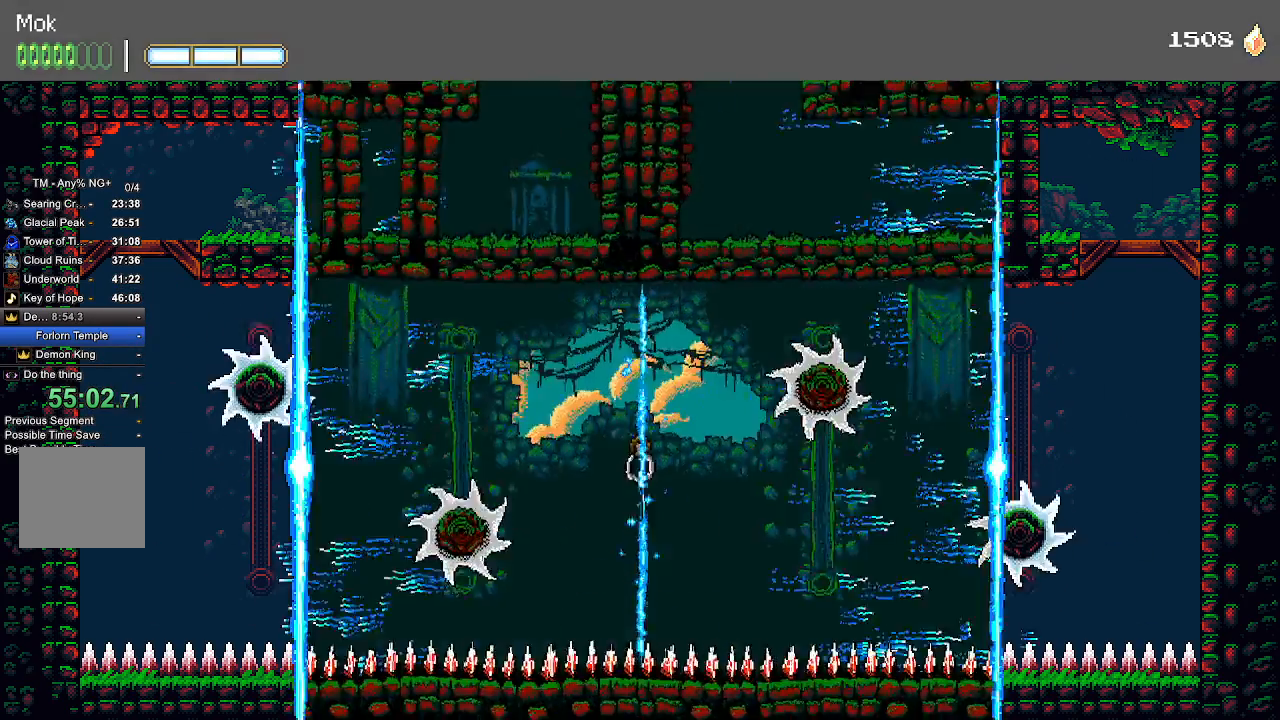
{"dt_ms": 500, "buttons": ["L1", "DPAD_RIGHT"], "left_stick": "center", "right_stick": "center", "events": [[200, "CROSS", "down"], [467, "CROSS", "up"], [467, "L1", "down"]]}
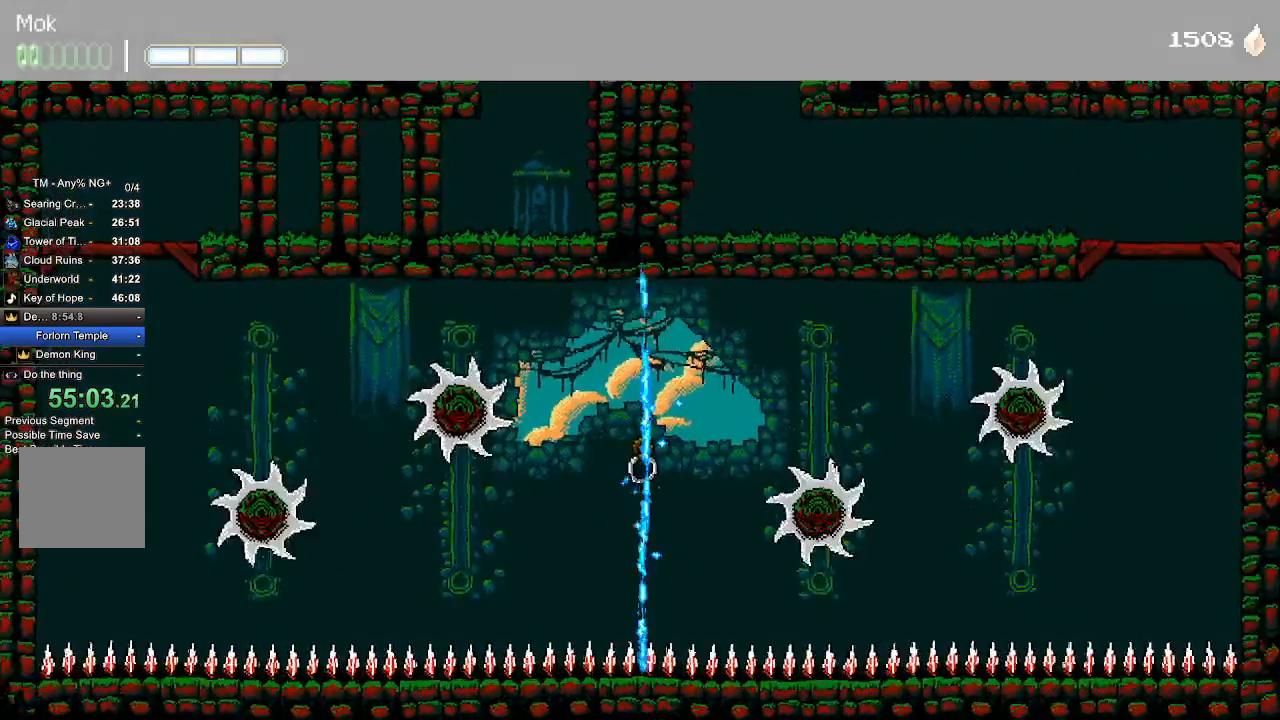
{"dt_ms": 500, "buttons": ["L1", "DPAD_RIGHT"], "left_stick": "center", "right_stick": "center"}
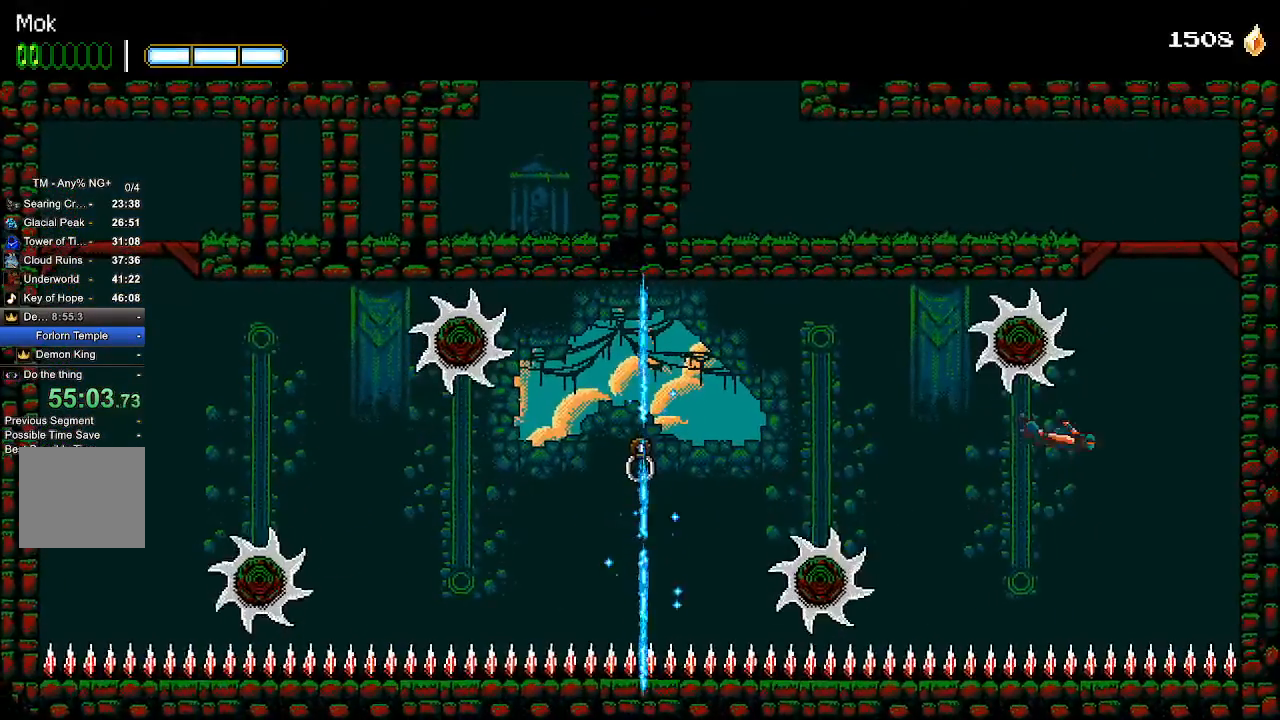
{"dt_ms": 500, "buttons": ["CROSS", "L1", "DPAD_RIGHT"], "left_stick": "center", "right_stick": "center", "events": [[33, "CROSS", "down"], [100, "L1", "up"], [167, "CROSS", "up"], [167, "L1", "down"], [233, "CROSS", "down"], [267, "L1", "up"], [333, "L1", "down"], [367, "CROSS", "up"], [433, "CROSS", "down"], [433, "L1", "up"], [500, "L1", "down"]]}
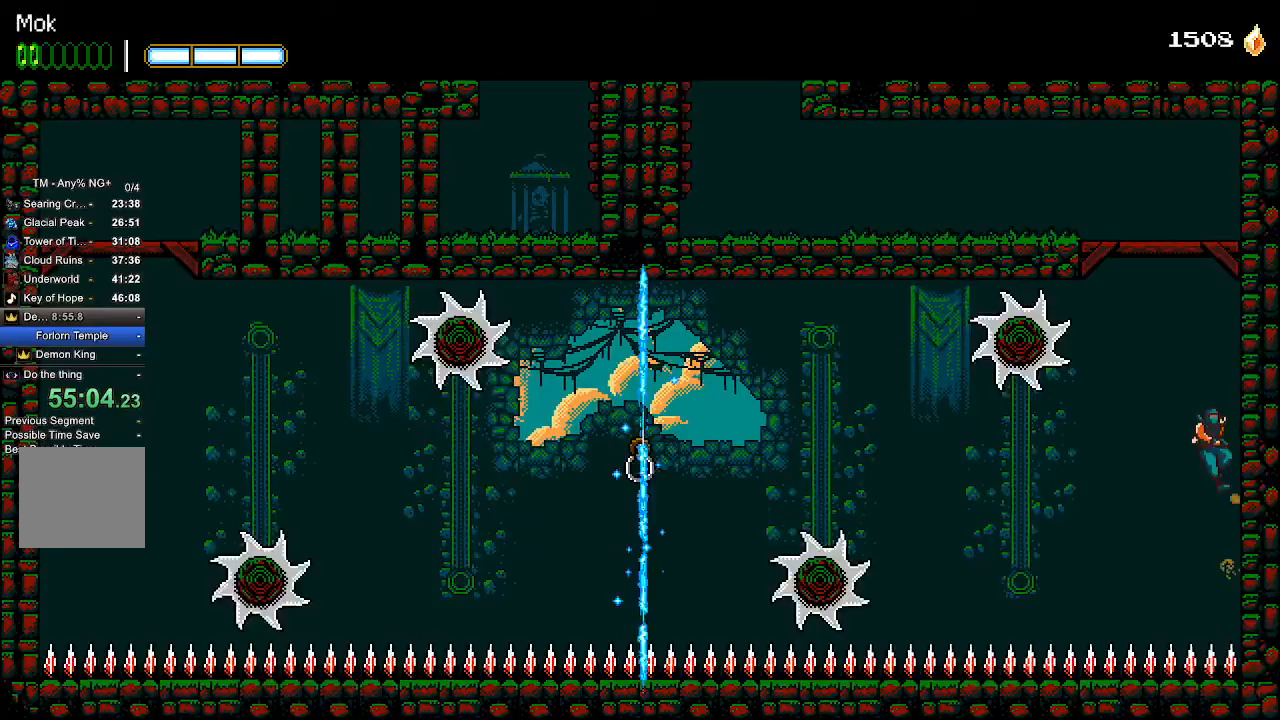
{"dt_ms": 500, "buttons": ["CROSS", "DPAD_LEFT"], "left_stick": "center", "right_stick": "center"}
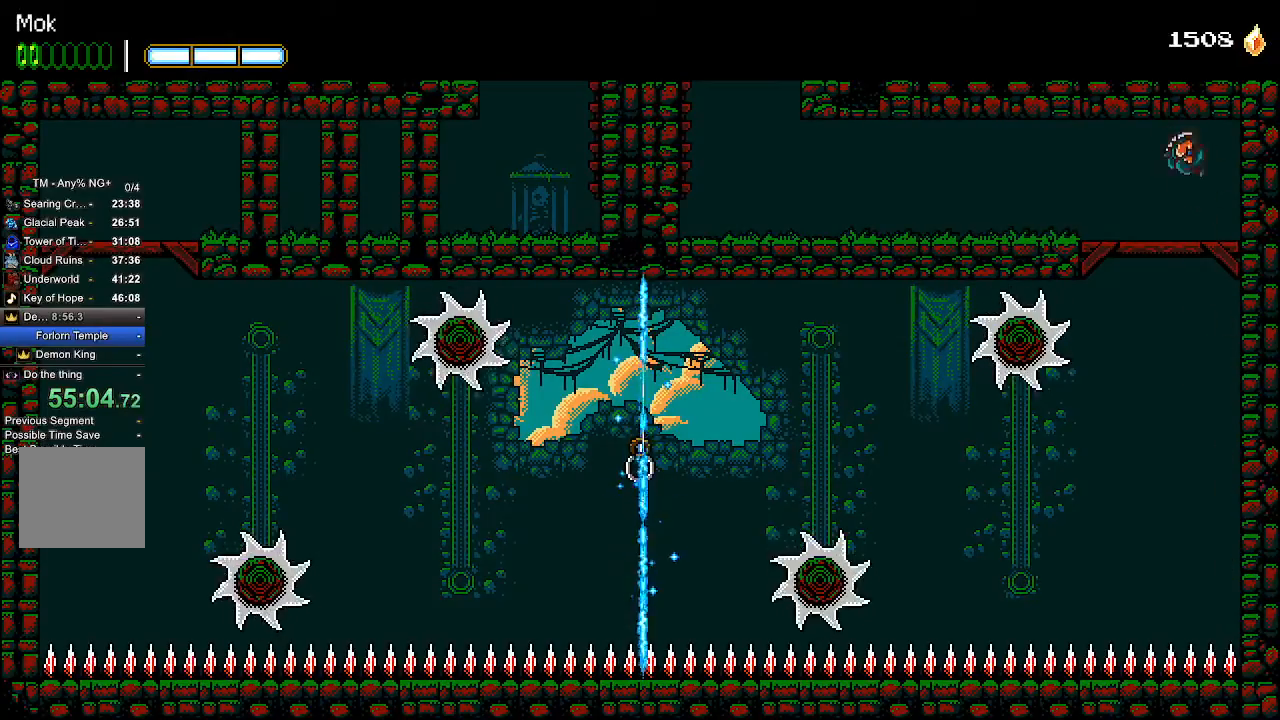
{"dt_ms": 1000, "buttons": ["DPAD_LEFT"], "left_stick": "center", "right_stick": "center"}
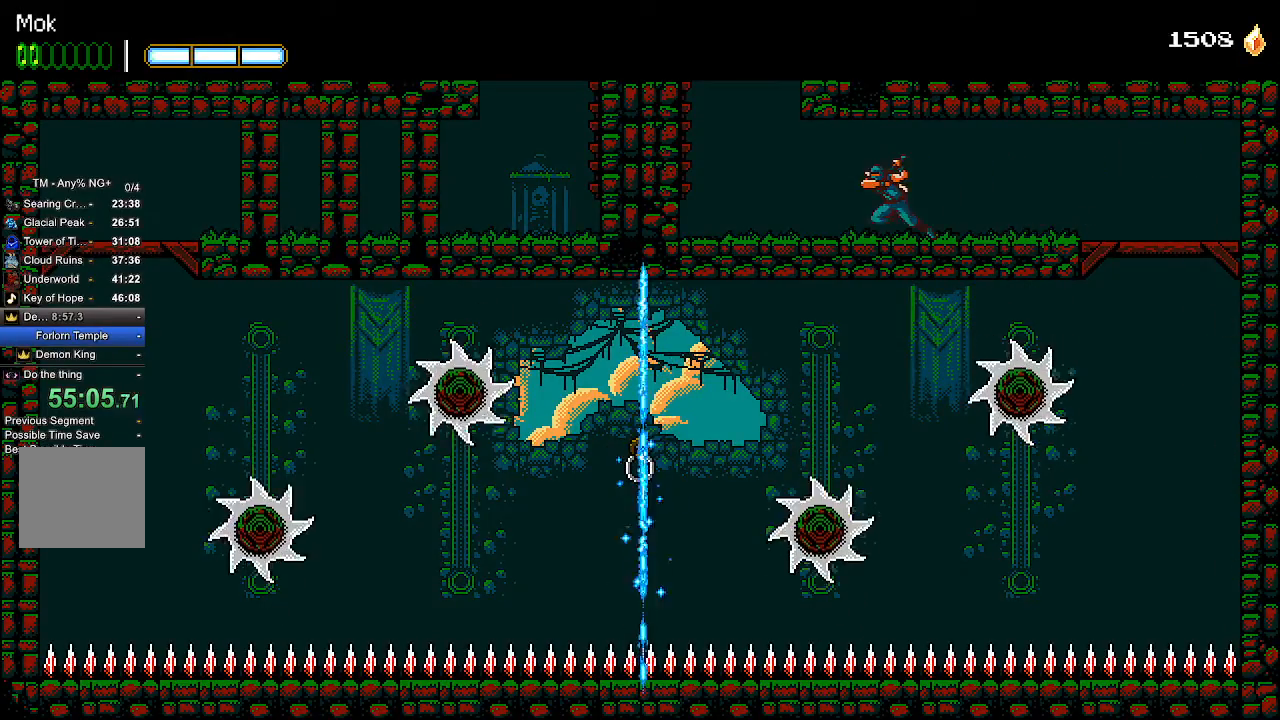
{"dt_ms": 500, "buttons": ["CROSS", "L1", "DPAD_LEFT"], "left_stick": "center", "right_stick": "center", "events": [[367, "CROSS", "down"], [500, "L1", "down"]]}